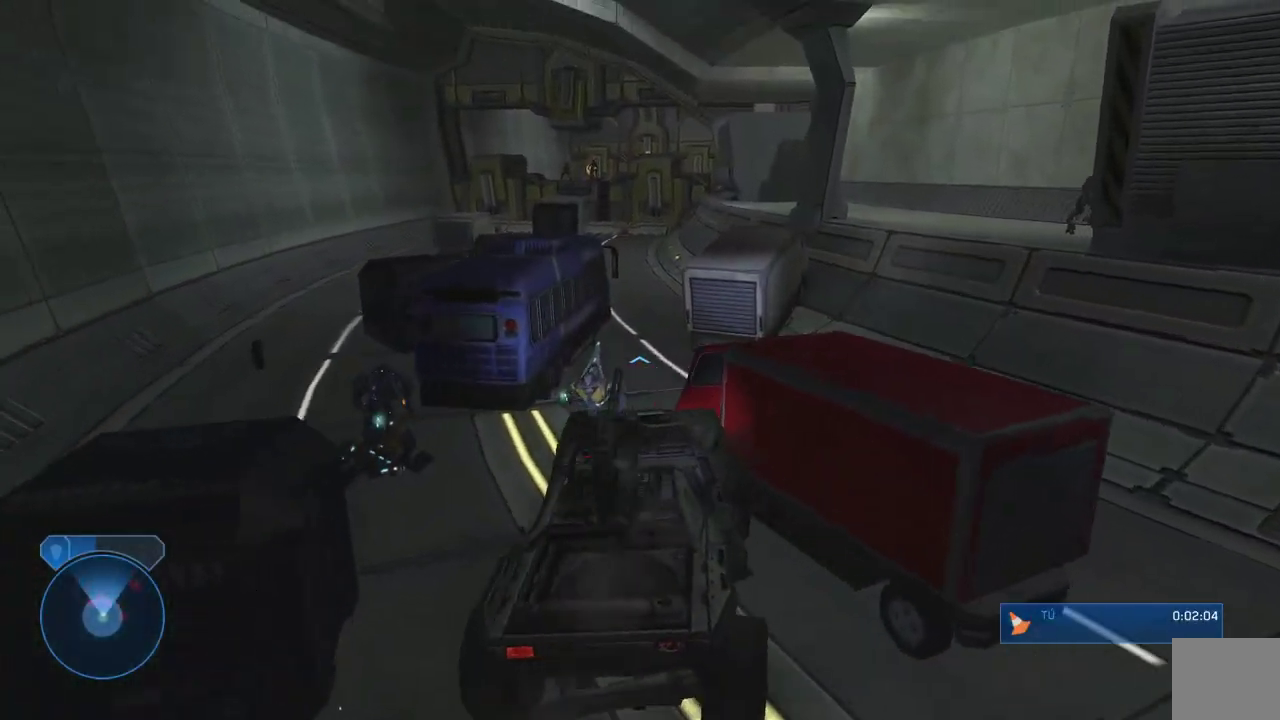
Gameplay with a controller (Xbox layout); each line is a JSON object with the inputs held at the frame after it (dt_ms = milliseconds from this image to that frame). "events" lists button and stick changes between this image and that frame as [ms after this image, input, new state], when the widget could be followed in between.
{"dt_ms": 500, "buttons": [], "left_stick": "up", "right_stick": "center", "events": [[133, "right_stick", "center"]]}
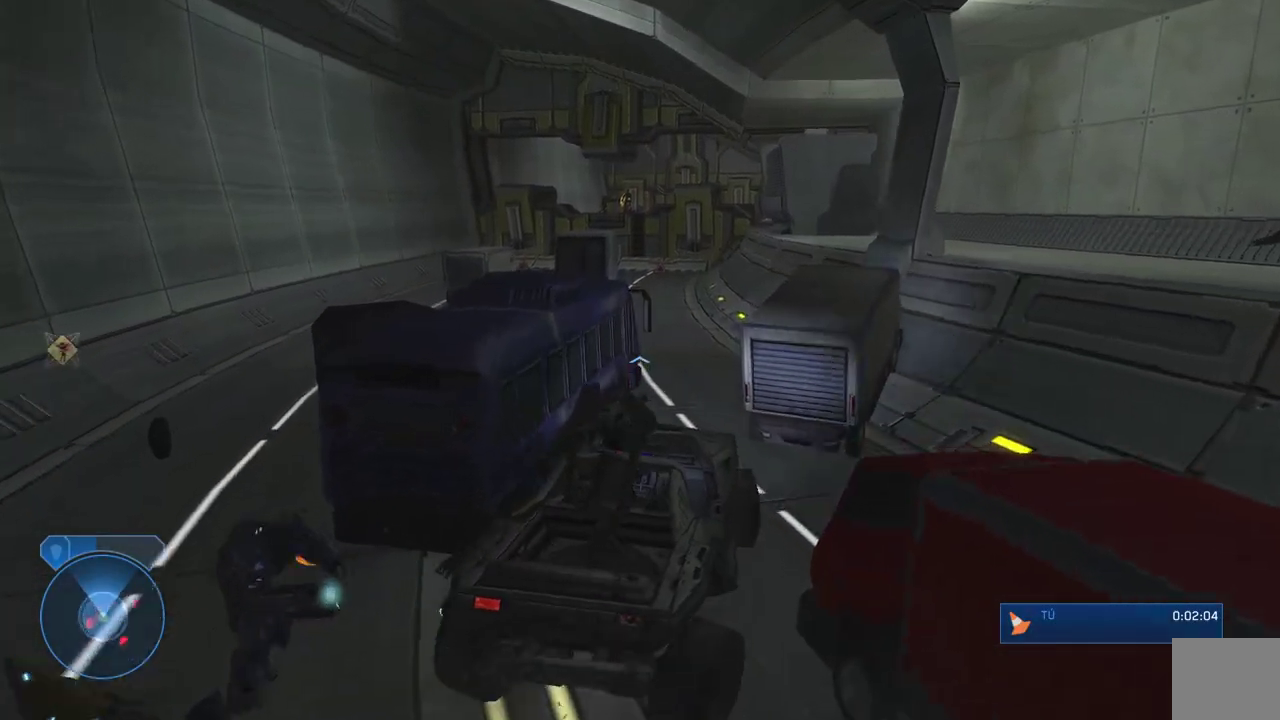
{"dt_ms": 500, "buttons": [], "left_stick": "up", "right_stick": "left", "events": [[500, "right_stick", "left"]]}
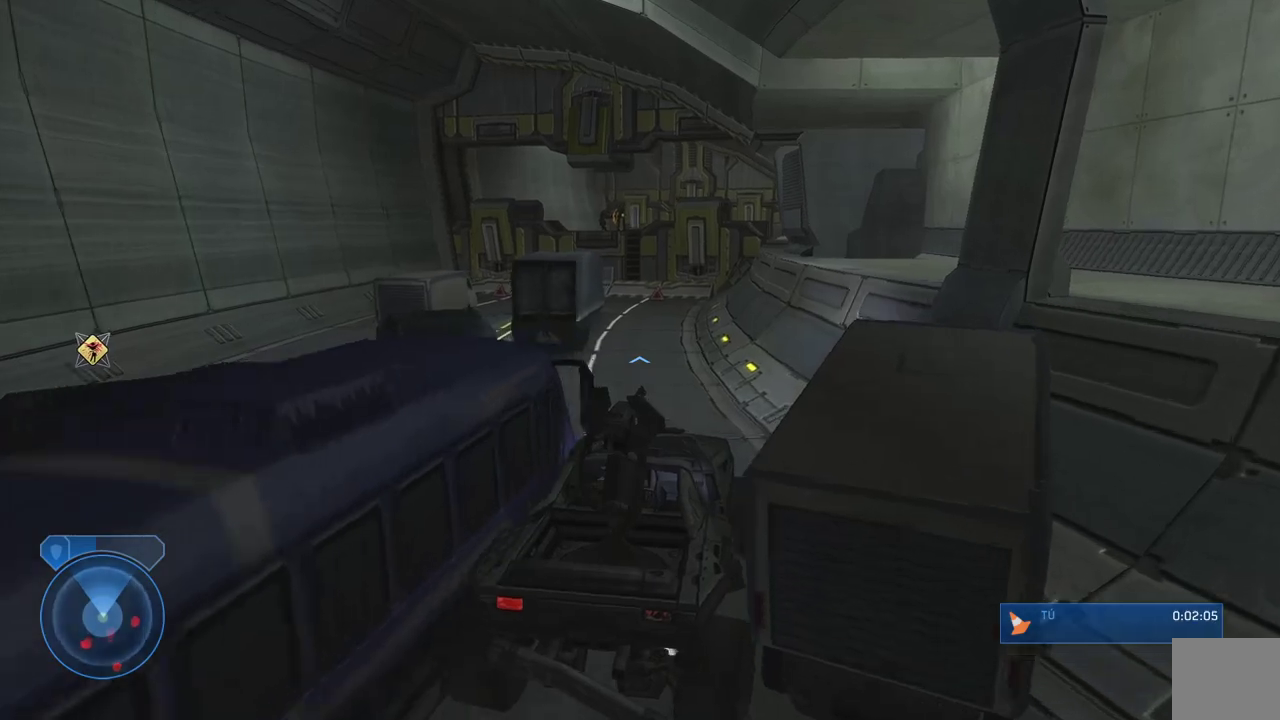
{"dt_ms": 500, "buttons": [], "left_stick": "up-right", "right_stick": "right", "events": [[233, "right_stick", "center"], [400, "right_stick", "right"], [500, "left_stick", "up-right"]]}
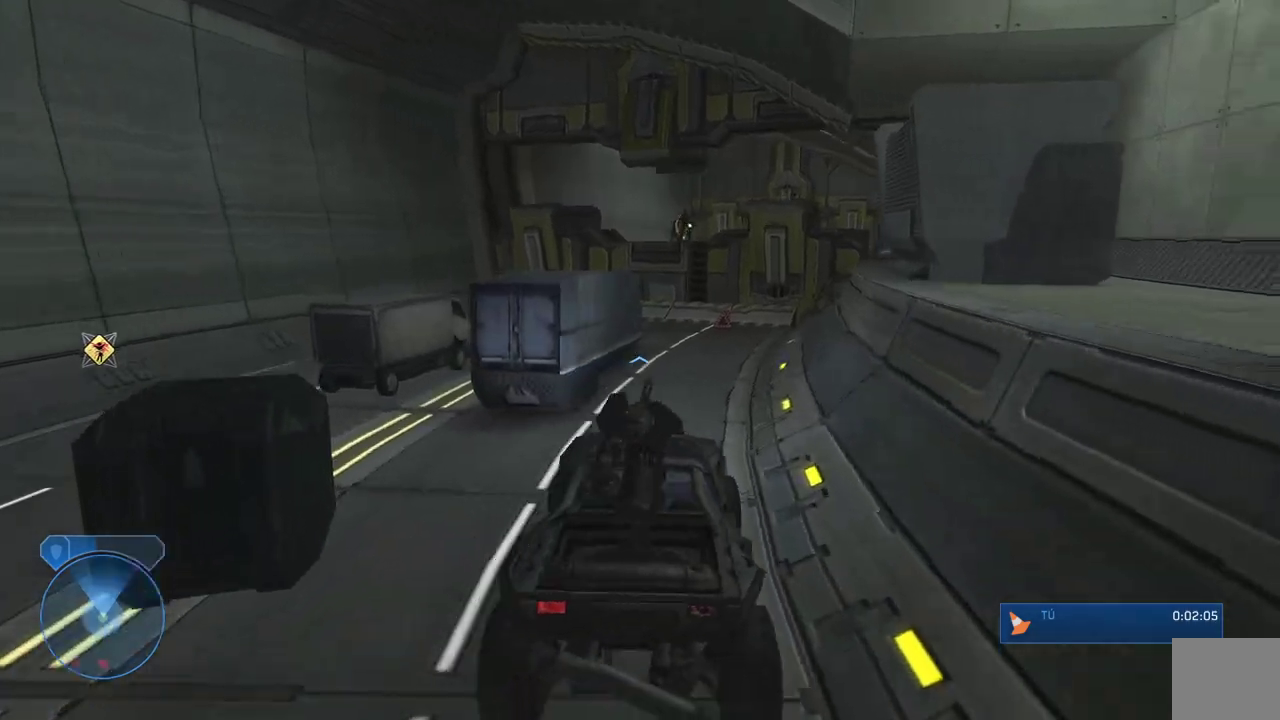
{"dt_ms": 500, "buttons": [], "left_stick": "up-right", "right_stick": "right", "events": []}
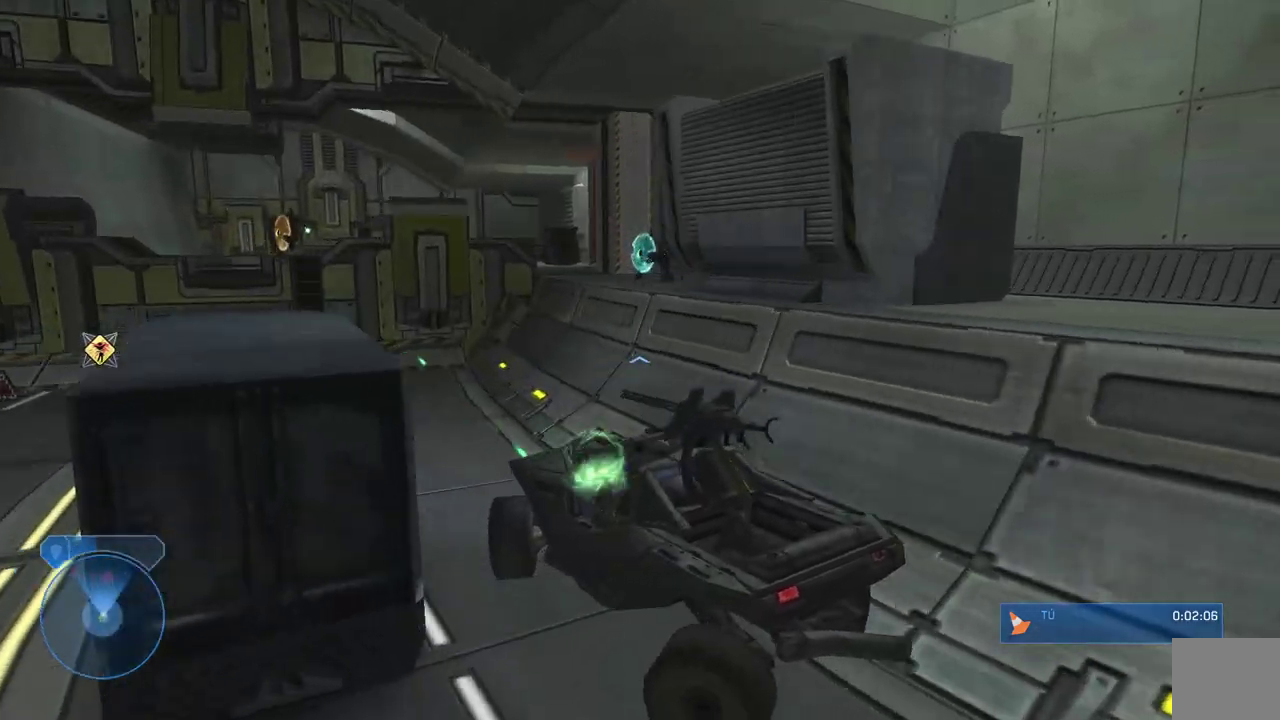
{"dt_ms": 500, "buttons": [], "left_stick": "up", "right_stick": "up", "events": [[133, "right_stick", "up-right"], [350, "right_stick", "up"], [433, "left_stick", "up"]]}
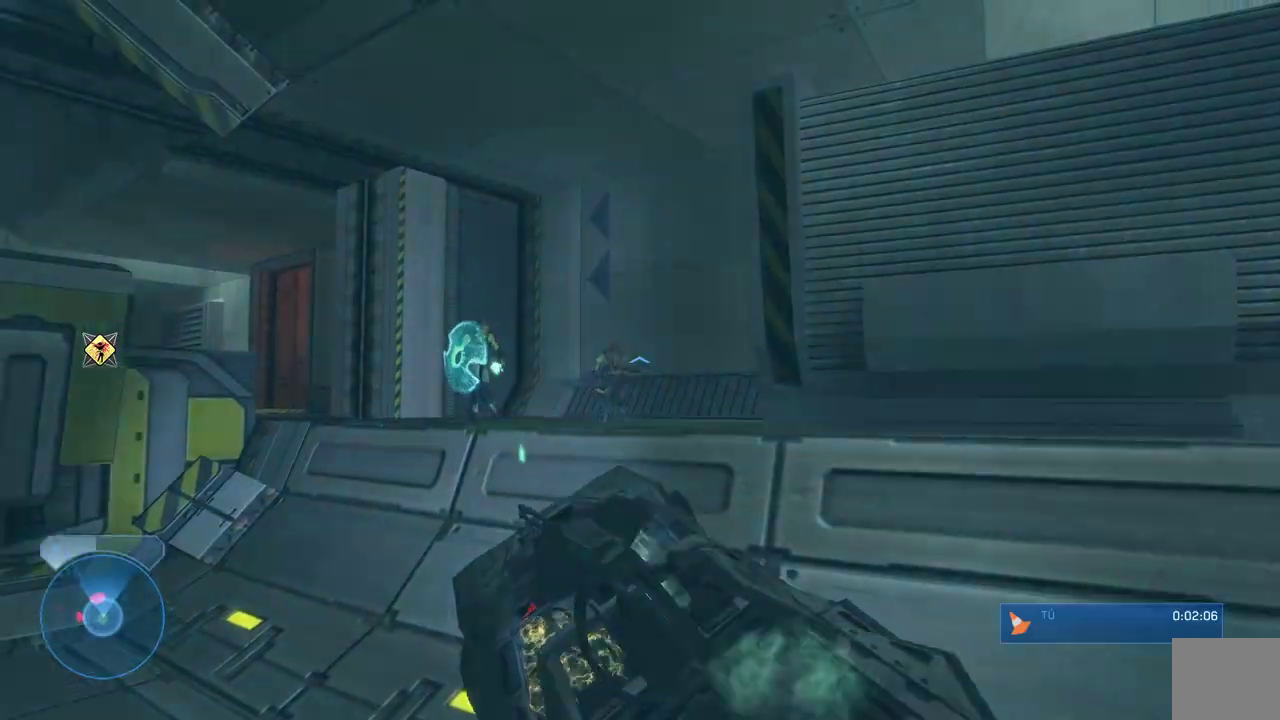
{"dt_ms": 500, "buttons": [], "left_stick": "up", "right_stick": "left", "events": [[33, "right_stick", "center"], [150, "right_stick", "right"], [317, "right_stick", "center"], [450, "right_stick", "left"]]}
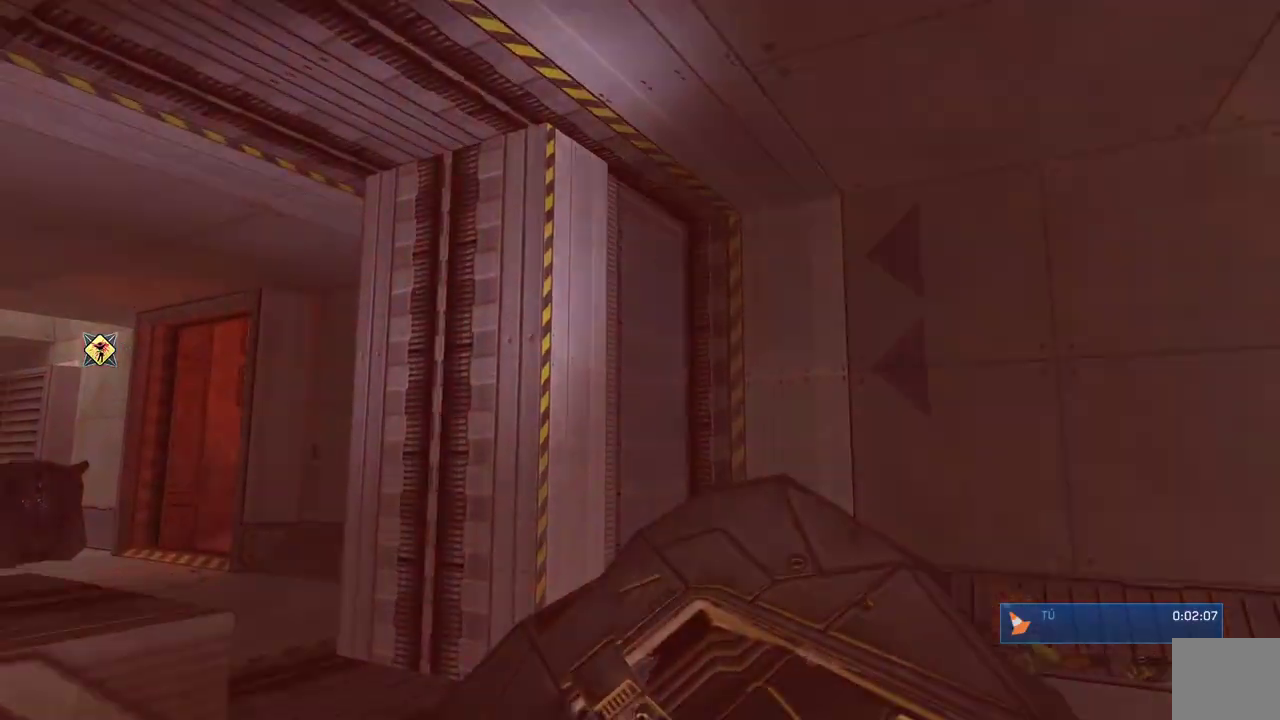
{"dt_ms": 1000, "buttons": [], "left_stick": "center", "right_stick": "down-left"}
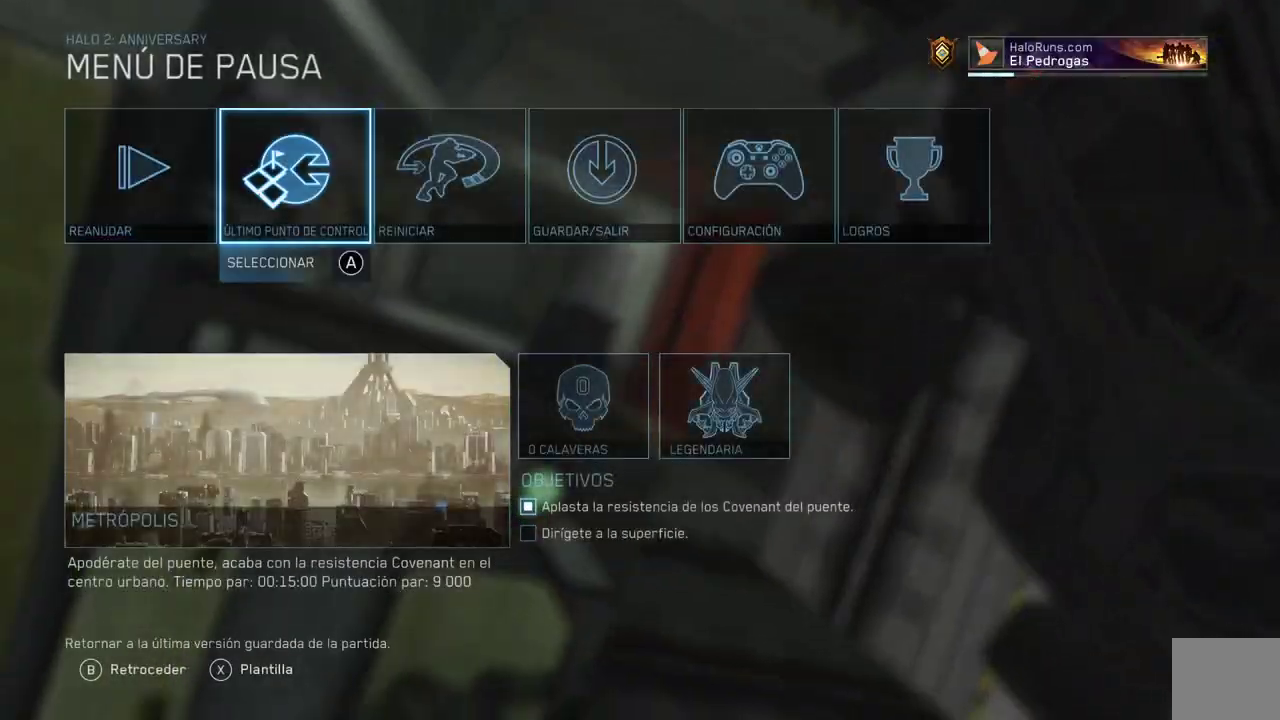
{"dt_ms": 500, "buttons": [], "left_stick": "center", "right_stick": "down", "events": [[33, "left_stick", "right"], [167, "A", "down"], [167, "left_stick", "center"], [217, "right_stick", "center"], [233, "A", "up"], [300, "left_stick", "left"], [367, "A", "down"], [400, "left_stick", "center"], [450, "A", "up"], [450, "right_stick", "down"]]}
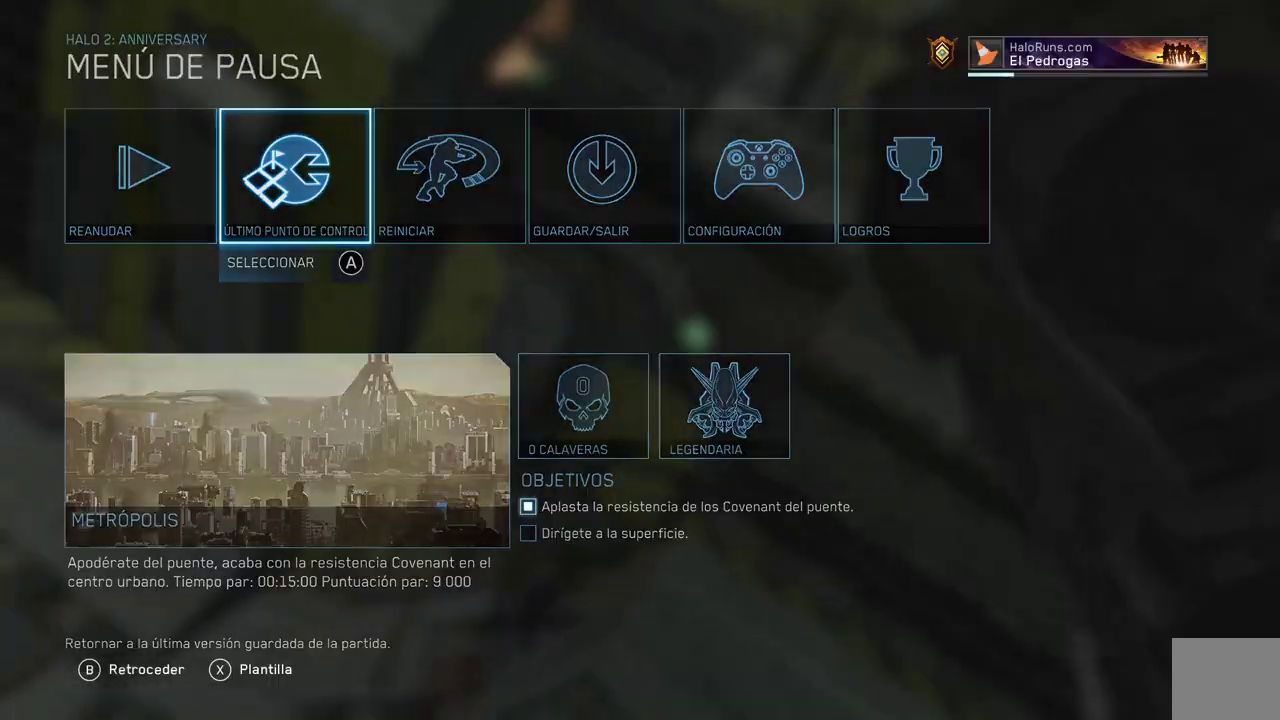
{"dt_ms": 500, "buttons": [], "left_stick": "up", "right_stick": "center", "events": [[33, "right_stick", "center"], [200, "left_stick", "up"]]}
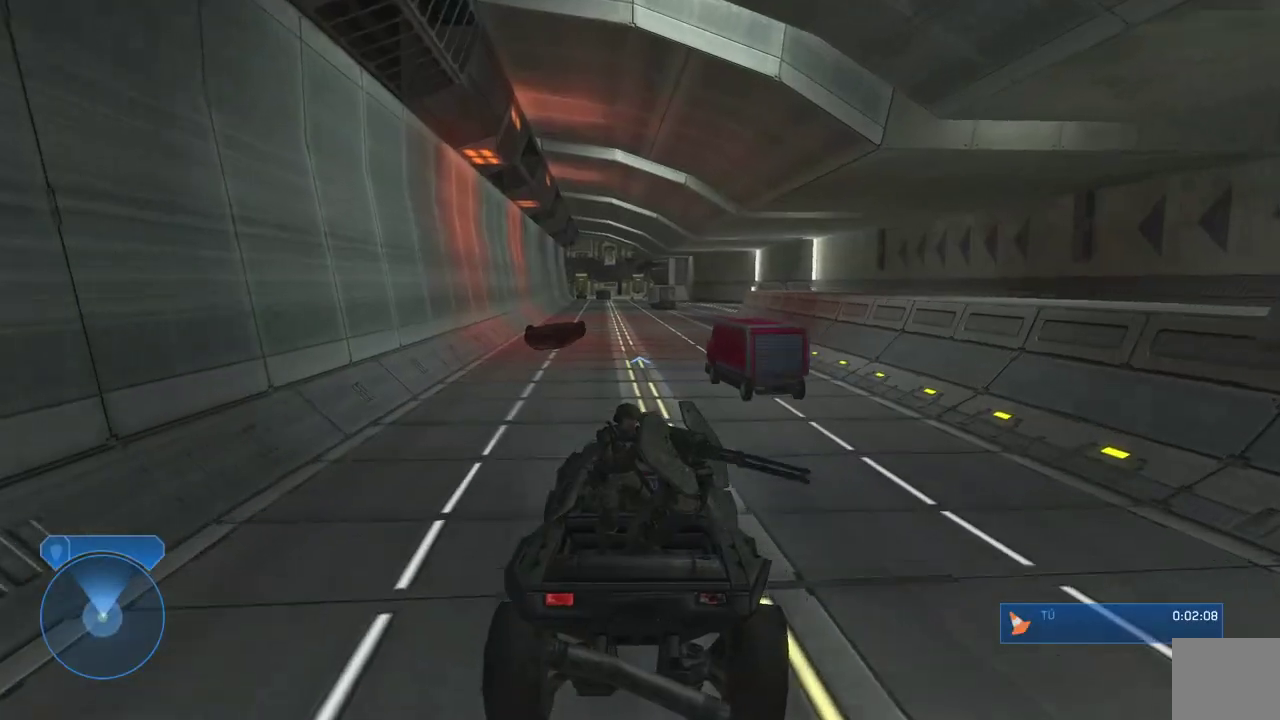
{"dt_ms": 500, "buttons": [], "left_stick": "up", "right_stick": "center", "events": [[333, "right_stick", "right"], [500, "right_stick", "center"]]}
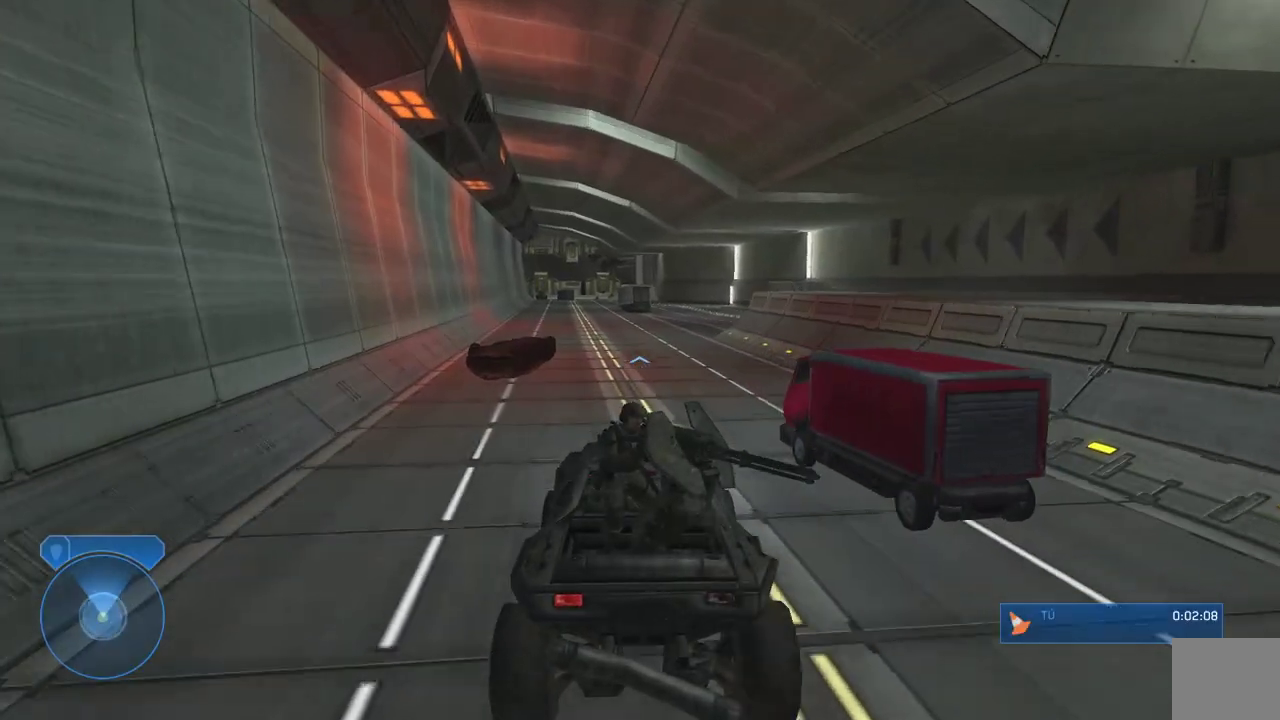
{"dt_ms": 1000, "buttons": [], "left_stick": "up", "right_stick": "right"}
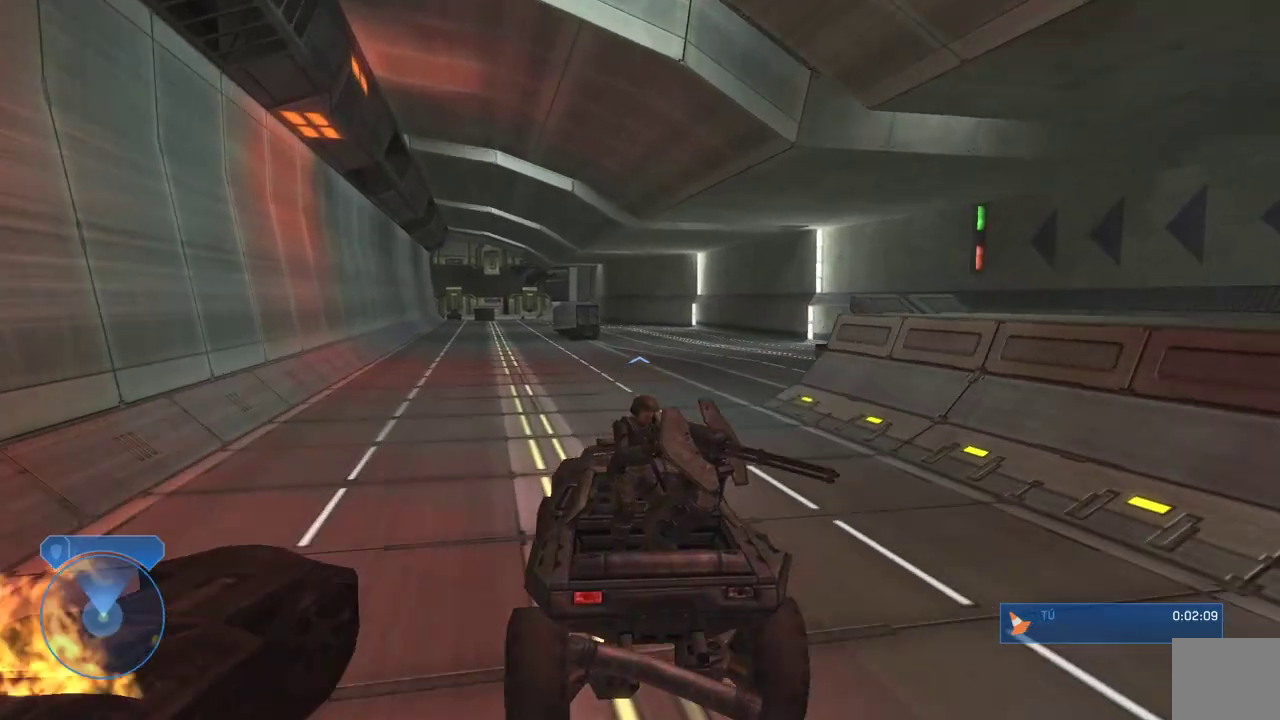
{"dt_ms": 1000, "buttons": [], "left_stick": "up", "right_stick": "center"}
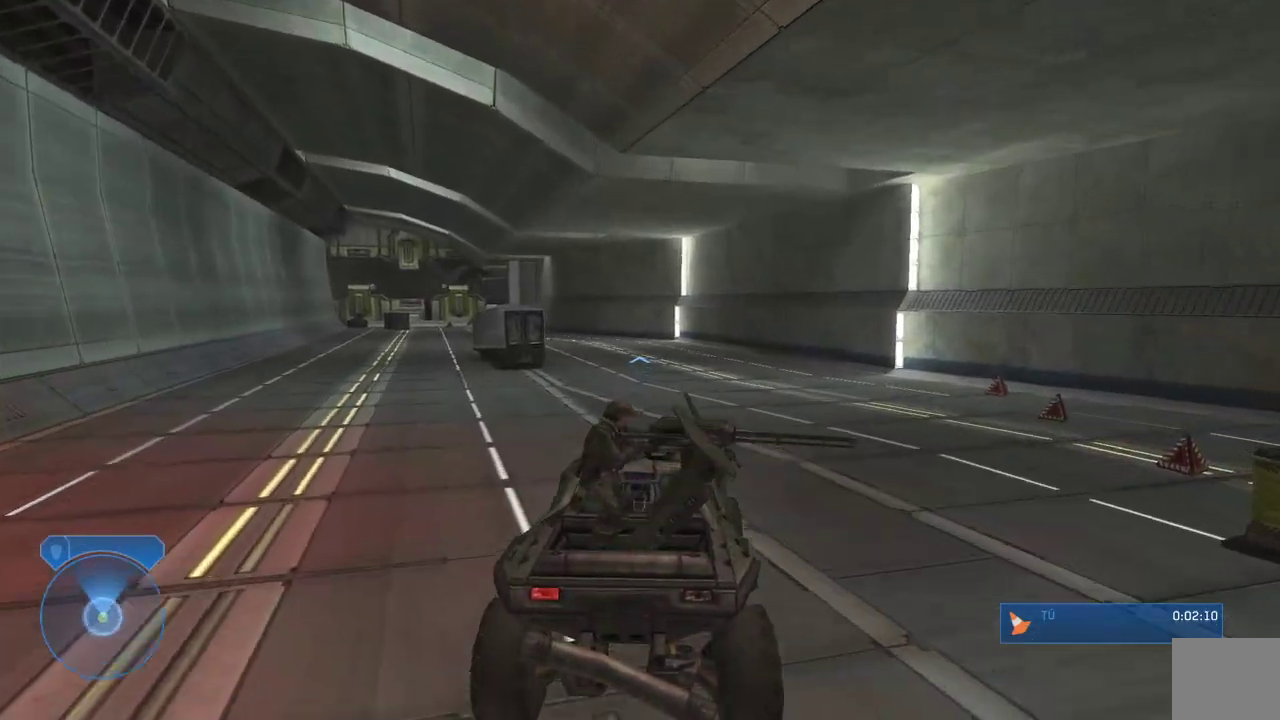
{"dt_ms": 1000, "buttons": [], "left_stick": "up", "right_stick": "left"}
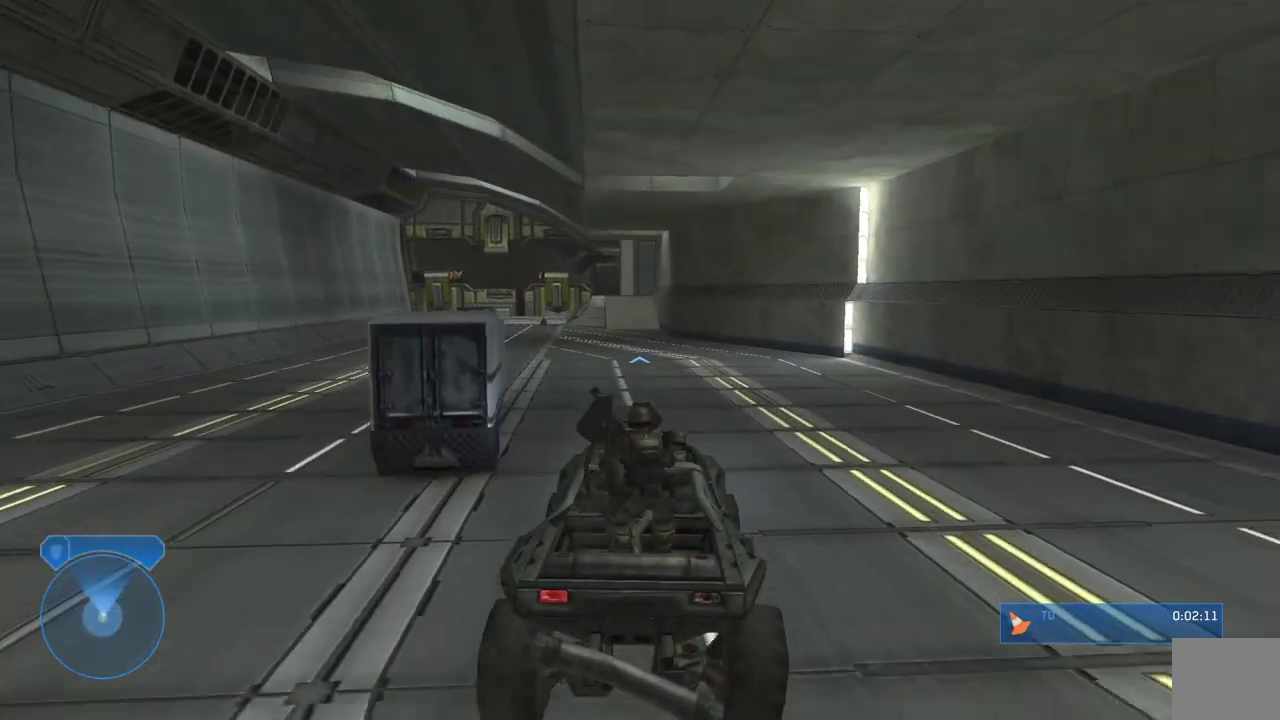
{"dt_ms": 500, "buttons": [], "left_stick": "up", "right_stick": "center", "events": [[83, "right_stick", "center"], [183, "right_stick", "left"], [317, "right_stick", "center"]]}
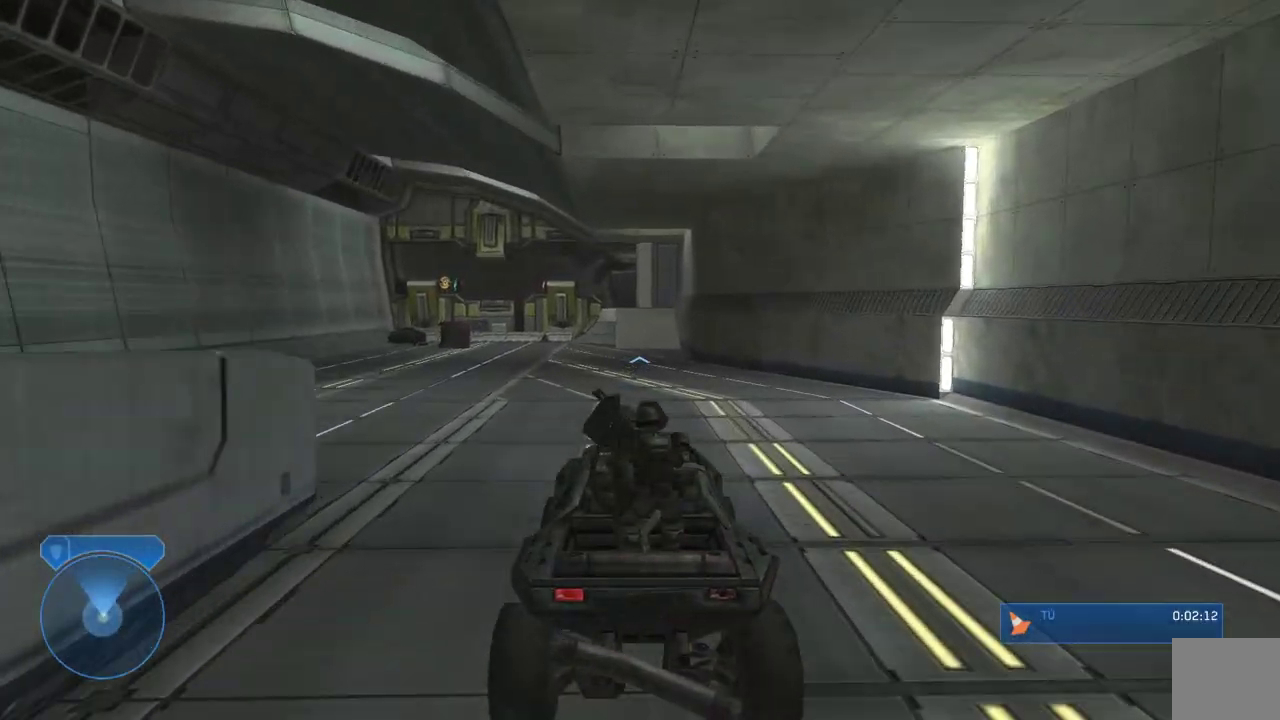
{"dt_ms": 500, "buttons": [], "left_stick": "up", "right_stick": "down", "events": [[100, "right_stick", "down"], [150, "right_stick", "down-left"], [283, "right_stick", "down"]]}
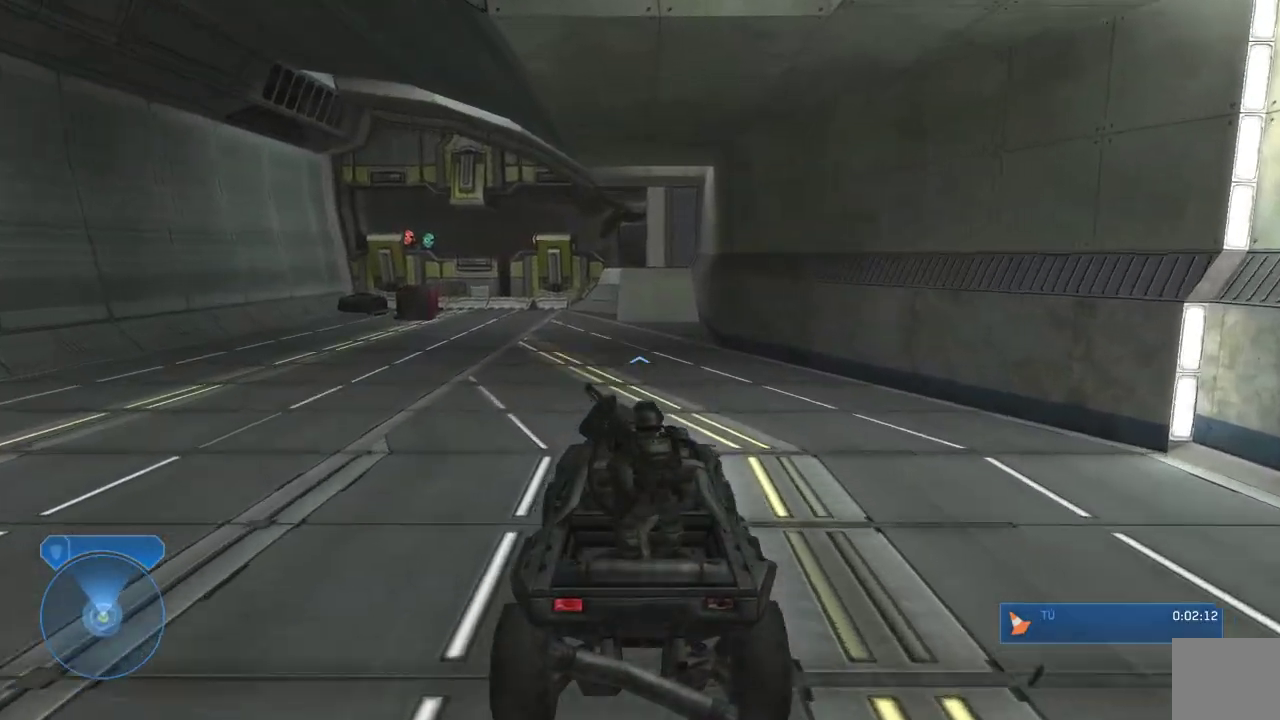
{"dt_ms": 500, "buttons": [], "left_stick": "up", "right_stick": "down-left", "events": [[50, "right_stick", "down-left"]]}
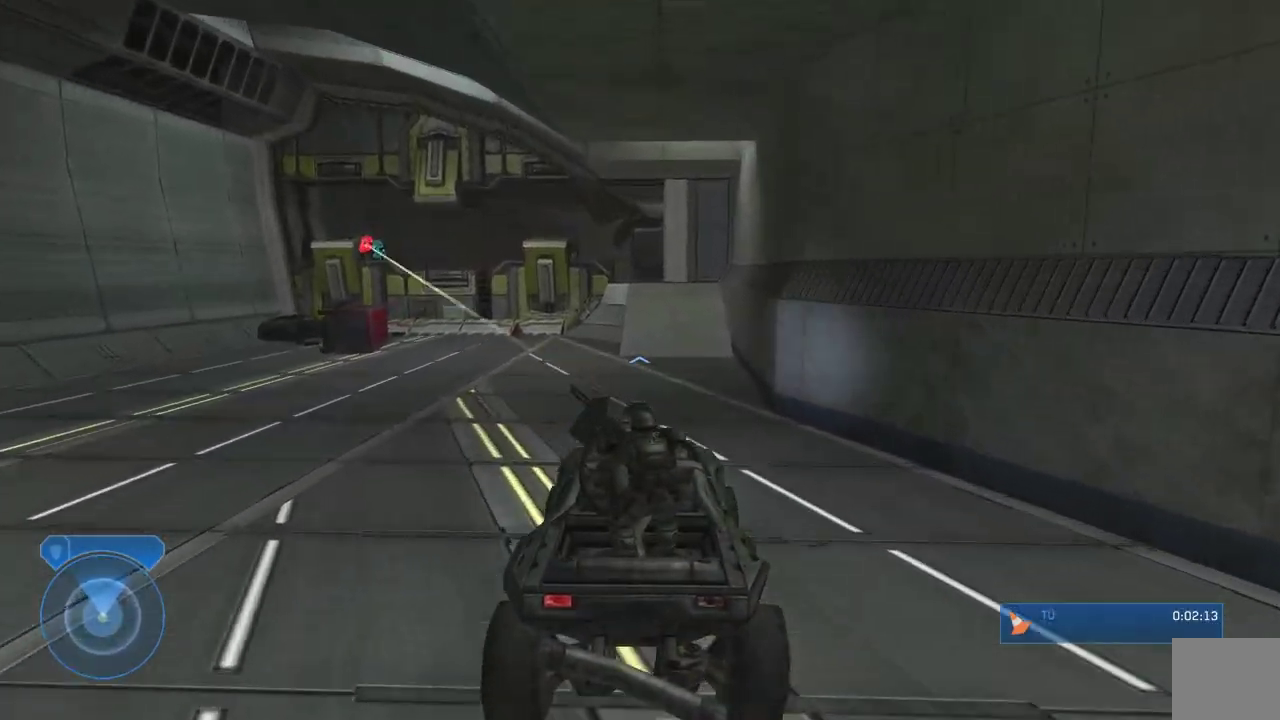
{"dt_ms": 500, "buttons": [], "left_stick": "center", "right_stick": "center", "events": [[150, "right_stick", "left"], [267, "right_stick", "center"], [367, "left_stick", "center"]]}
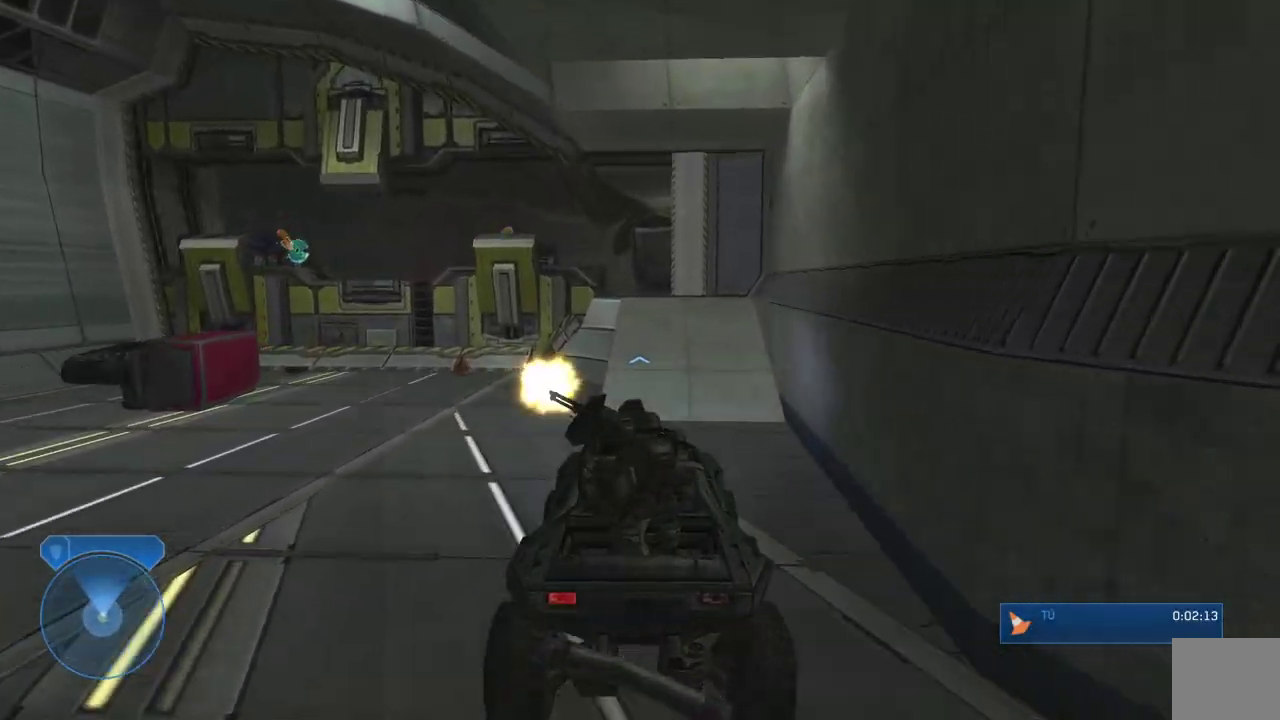
{"dt_ms": 500, "buttons": [], "left_stick": "up", "right_stick": "down", "events": [[133, "right_stick", "down"], [500, "left_stick", "up"]]}
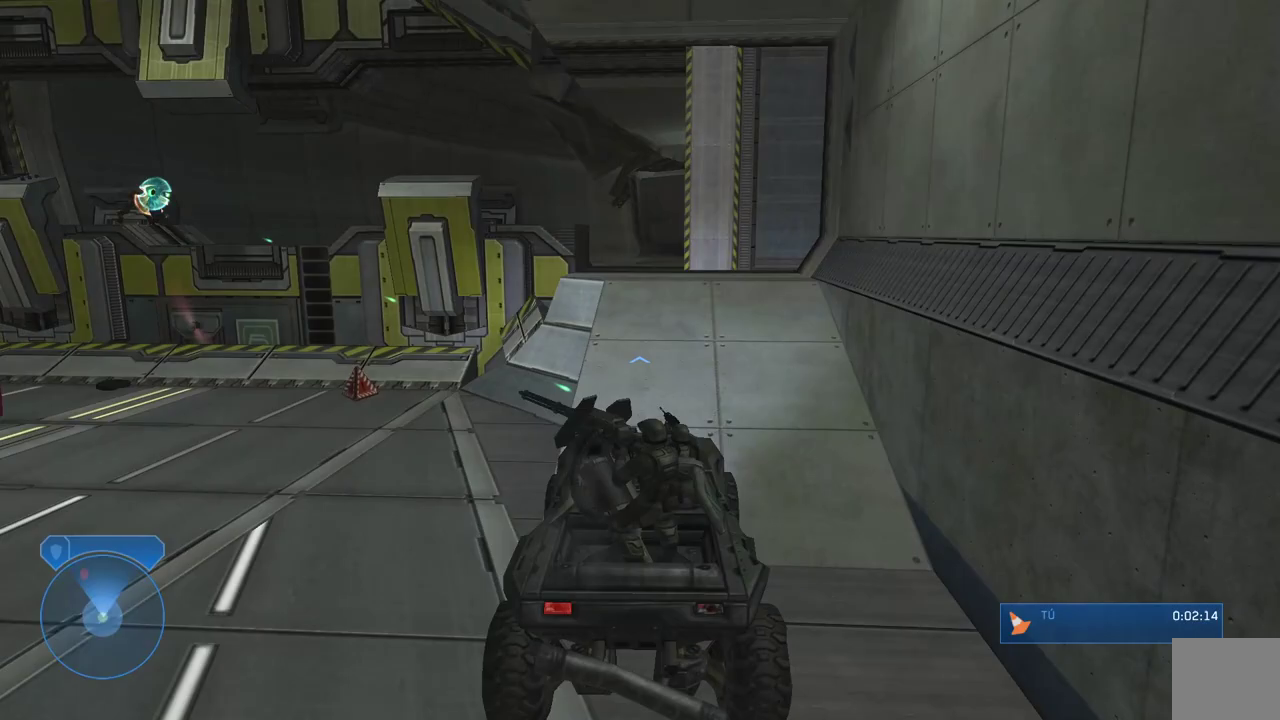
{"dt_ms": 500, "buttons": [], "left_stick": "center", "right_stick": "down-right", "events": [[333, "left_stick", "center"], [433, "right_stick", "down-right"]]}
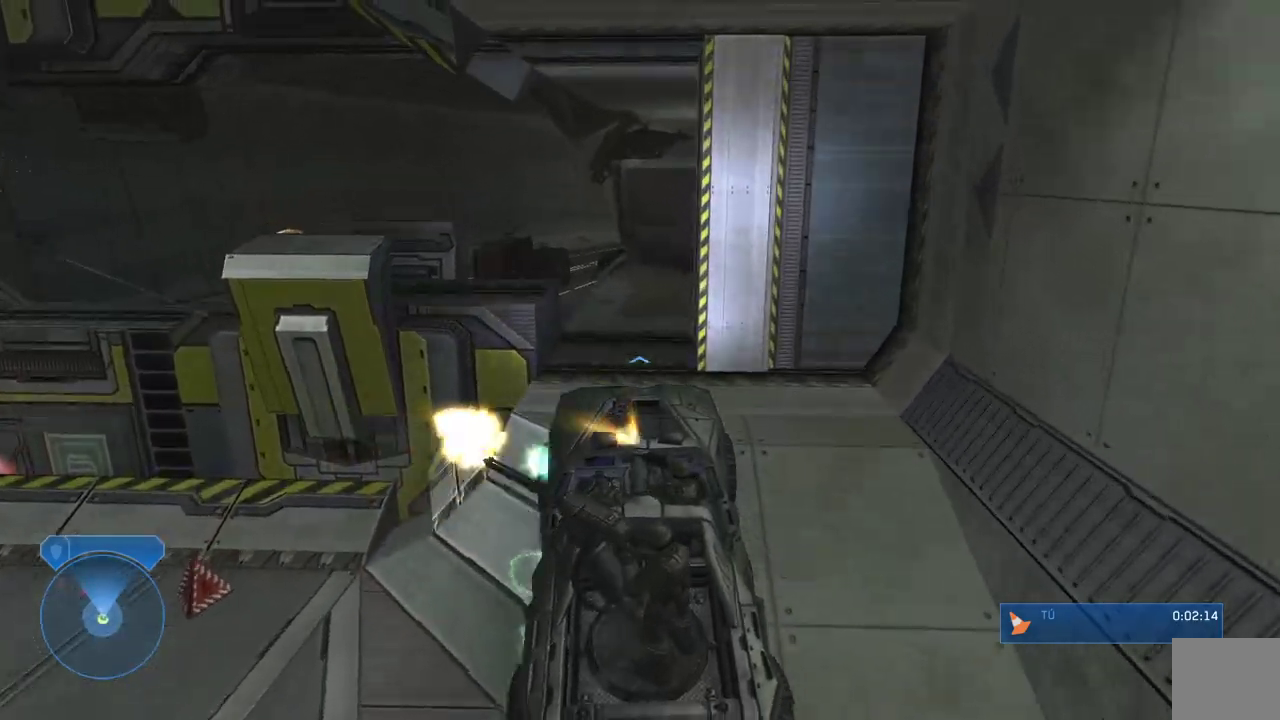
{"dt_ms": 500, "buttons": [], "left_stick": "up", "right_stick": "down-left", "events": [[33, "left_stick", "up"], [67, "right_stick", "down"], [367, "right_stick", "down-left"]]}
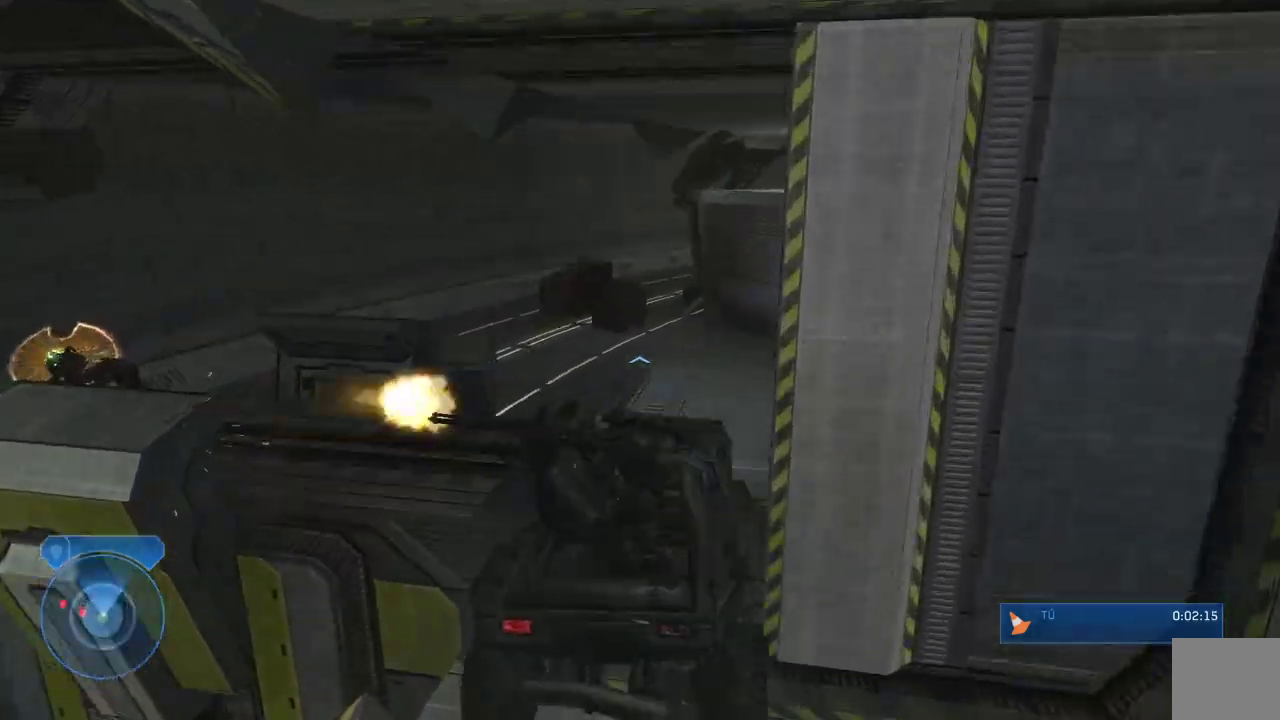
{"dt_ms": 500, "buttons": [], "left_stick": "up", "right_stick": "down", "events": [[383, "right_stick", "down"]]}
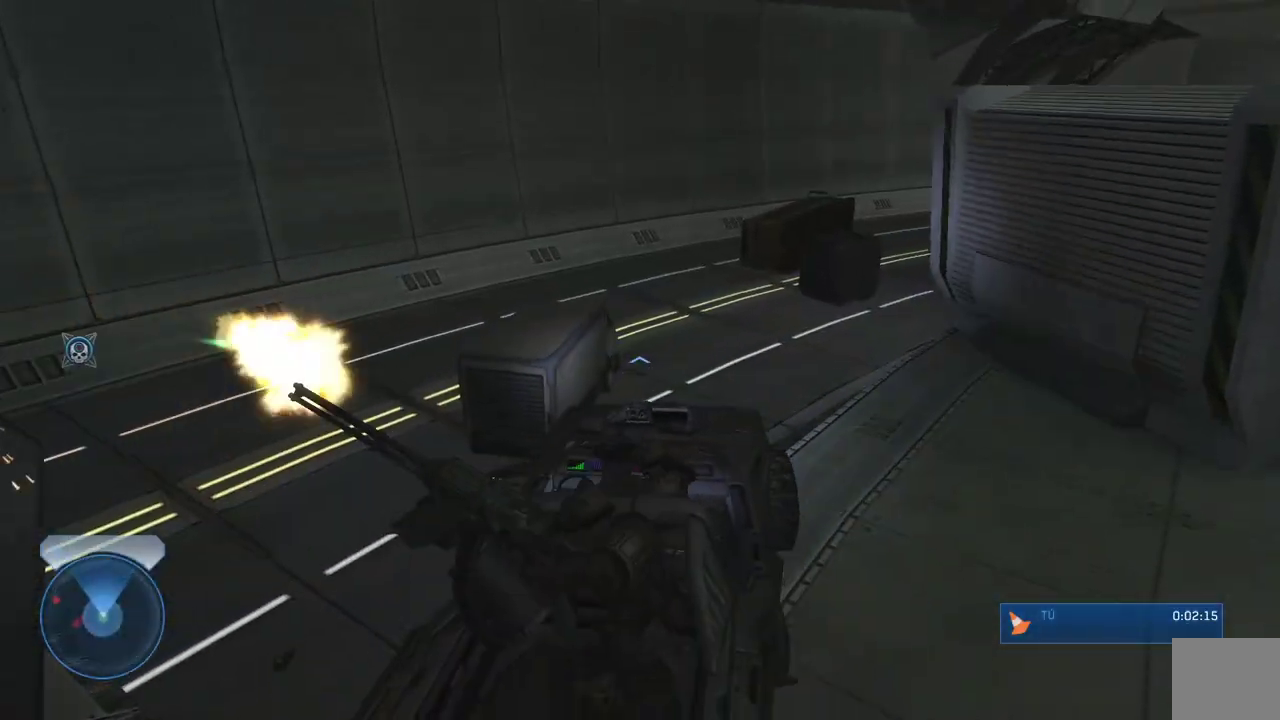
{"dt_ms": 500, "buttons": [], "left_stick": "up-left", "right_stick": "down", "events": [[383, "left_stick", "up-left"]]}
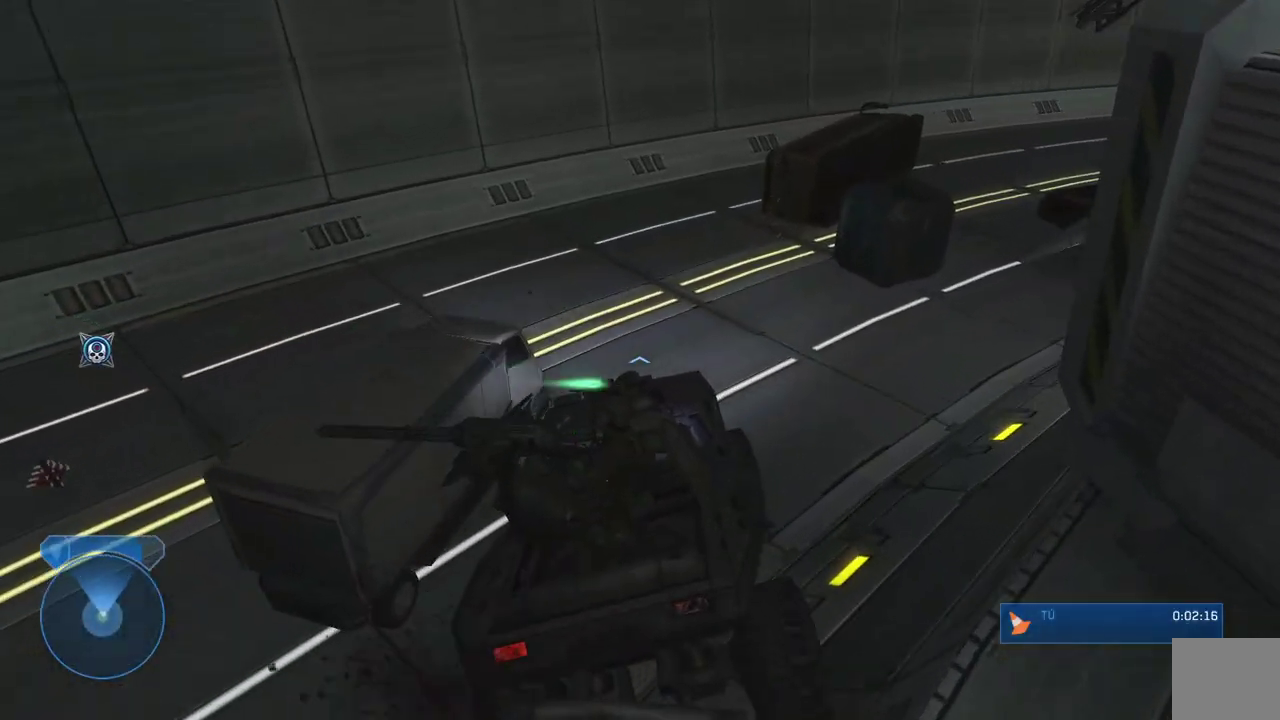
{"dt_ms": 500, "buttons": [], "left_stick": "up", "right_stick": "center", "events": [[33, "right_stick", "down-left"], [367, "right_stick", "center"], [417, "left_stick", "up"]]}
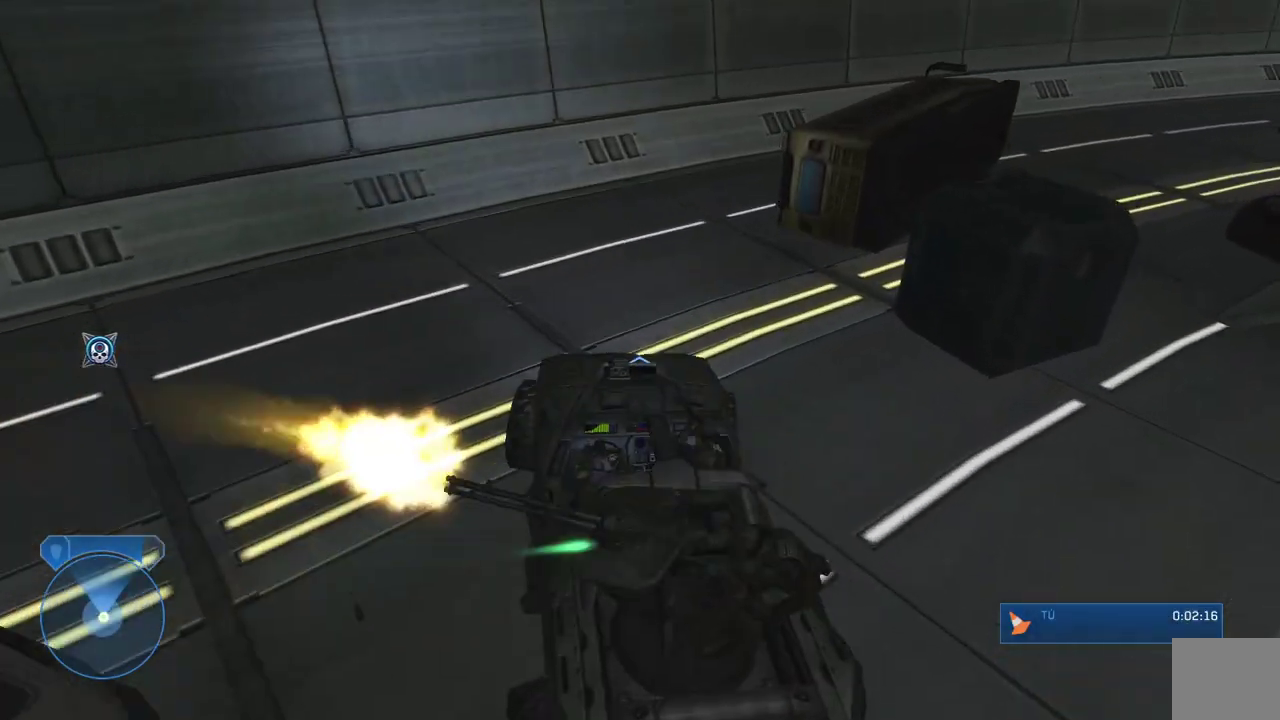
{"dt_ms": 500, "buttons": [], "left_stick": "up", "right_stick": "right", "events": [[17, "right_stick", "right"], [50, "left_stick", "center"], [217, "left_stick", "up"]]}
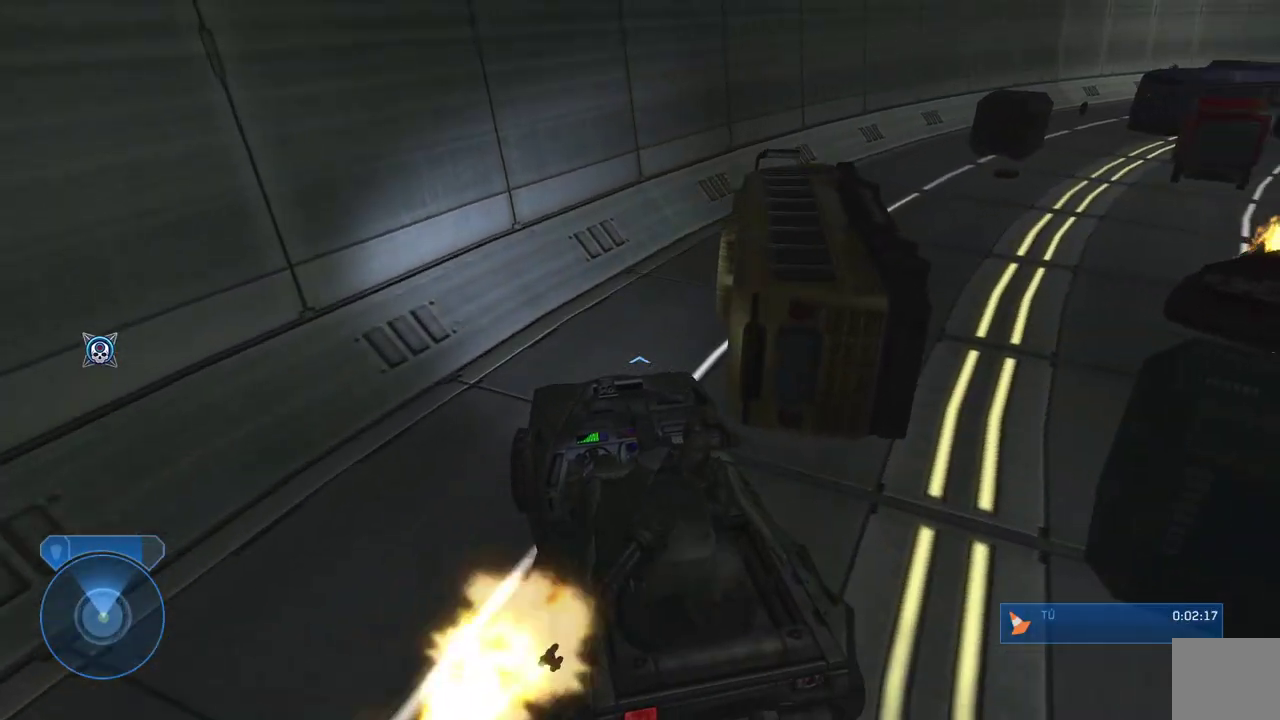
{"dt_ms": 500, "buttons": [], "left_stick": "up-right", "right_stick": "down-right", "events": [[233, "left_stick", "center"], [383, "left_stick", "up-right"], [450, "right_stick", "down-right"]]}
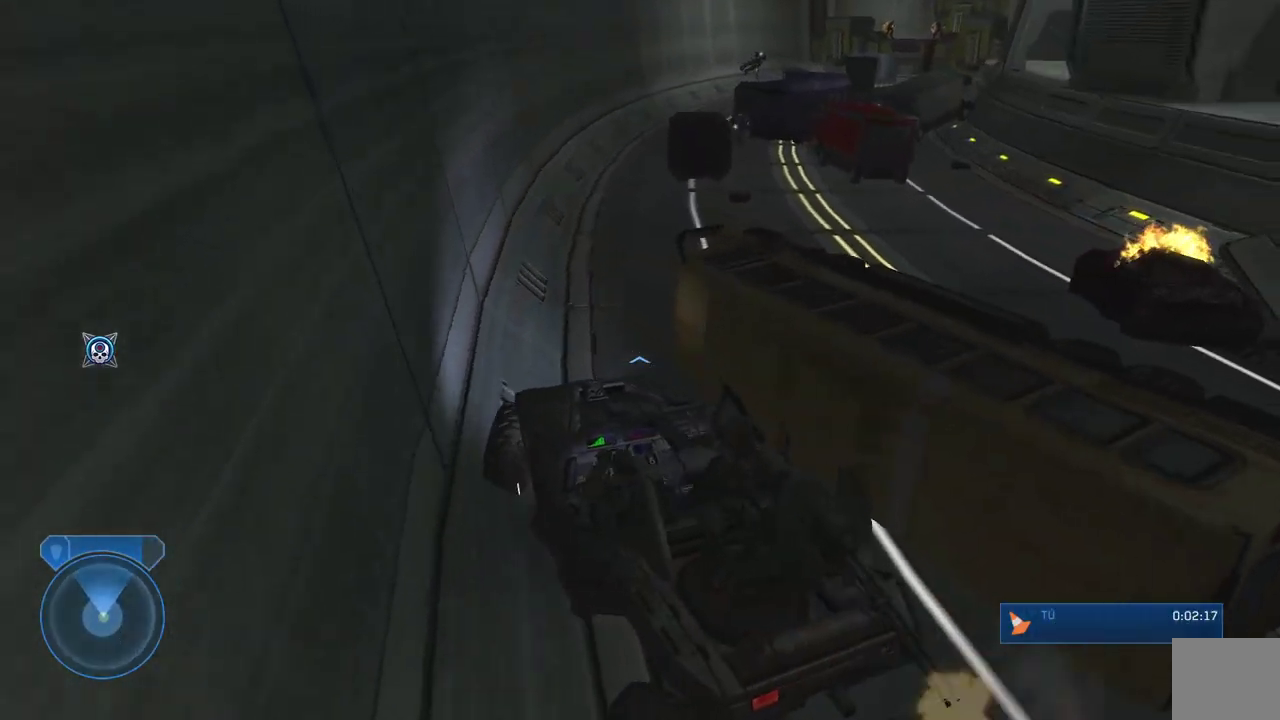
{"dt_ms": 500, "buttons": [], "left_stick": "up", "right_stick": "right", "events": [[183, "right_stick", "down"], [250, "left_stick", "up"], [400, "right_stick", "right"]]}
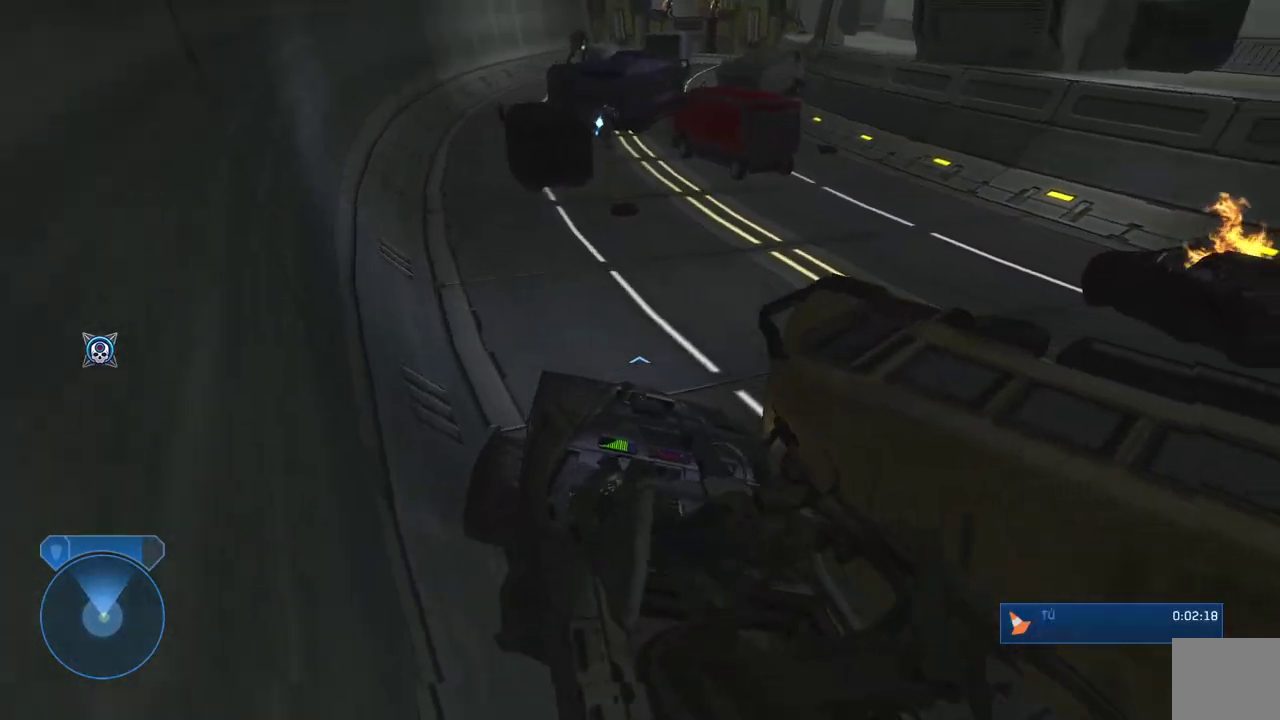
{"dt_ms": 1000, "buttons": [], "left_stick": "up", "right_stick": "right"}
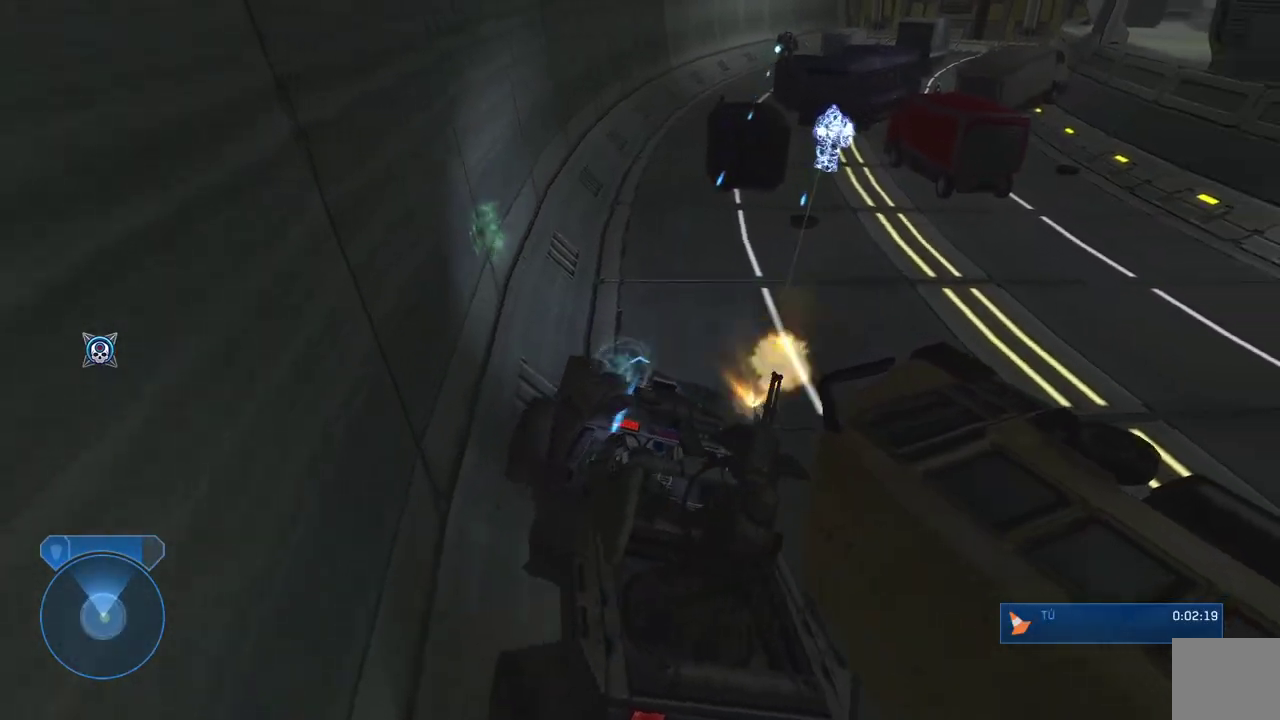
{"dt_ms": 500, "buttons": [], "left_stick": "up", "right_stick": "center", "events": [[150, "right_stick", "center"], [217, "right_stick", "right"], [483, "right_stick", "center"]]}
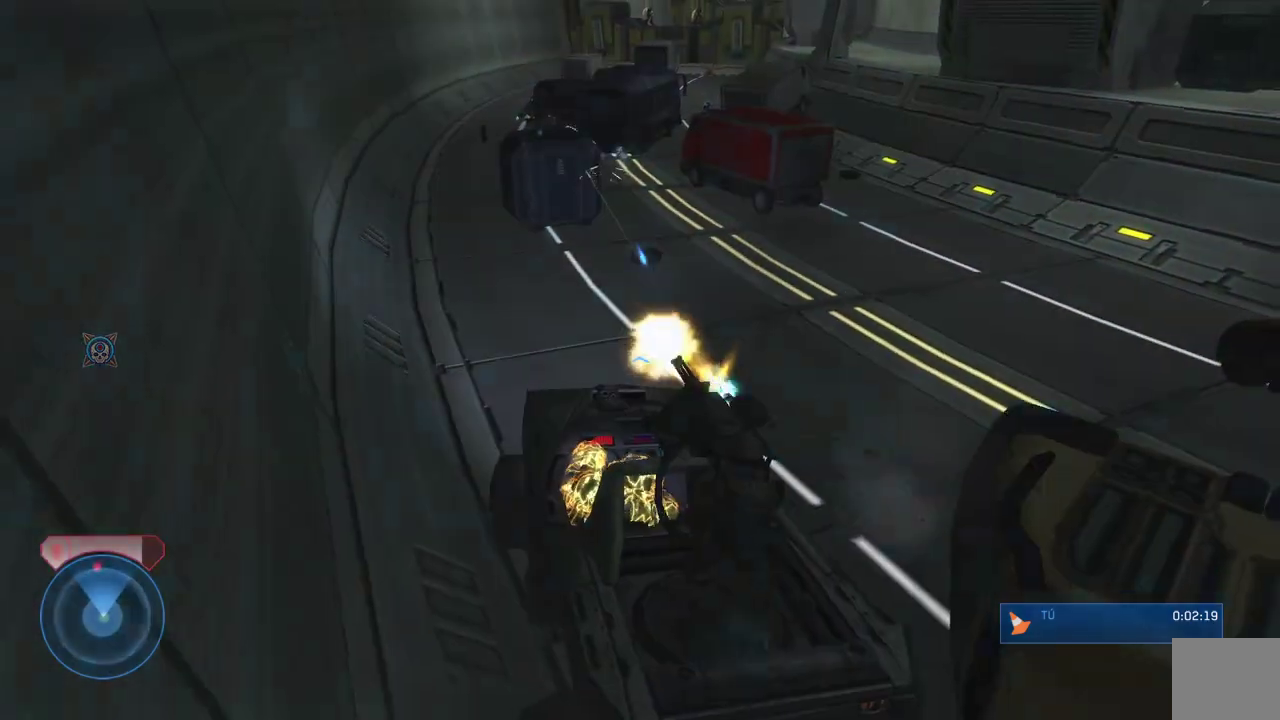
{"dt_ms": 1000, "buttons": [], "left_stick": "up", "right_stick": "center"}
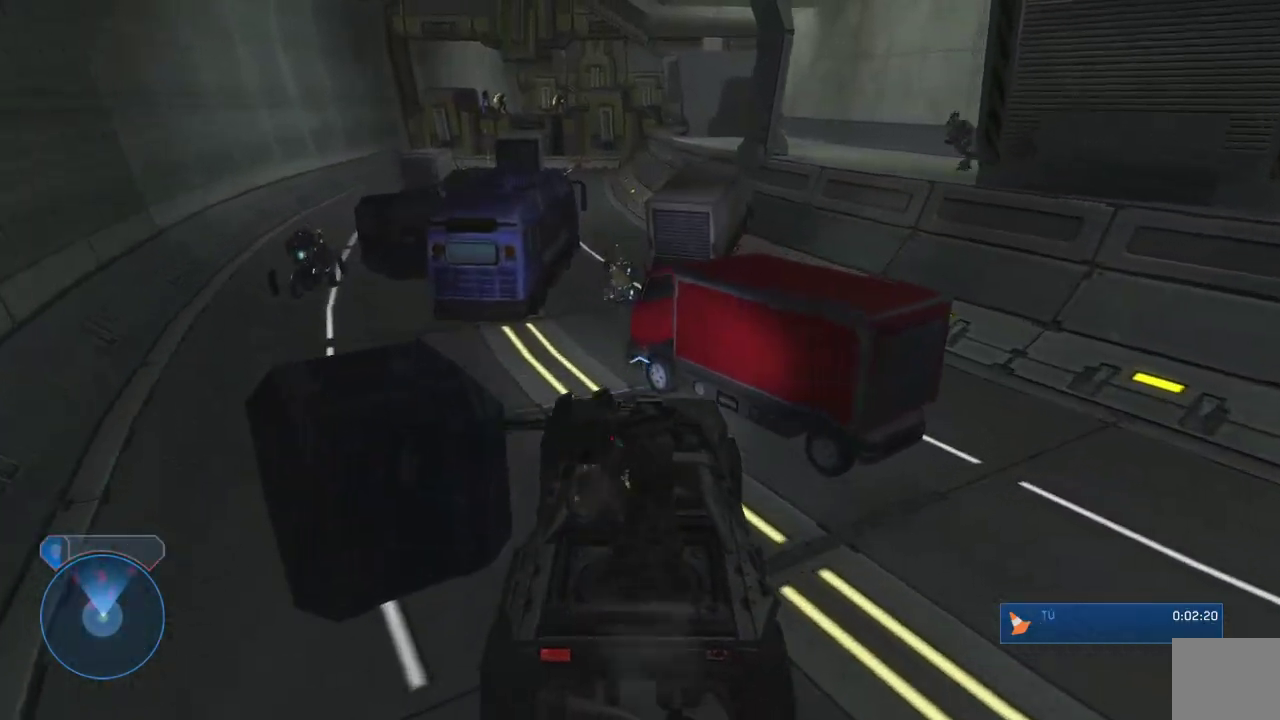
{"dt_ms": 1000, "buttons": [], "left_stick": "up-left", "right_stick": "up-left"}